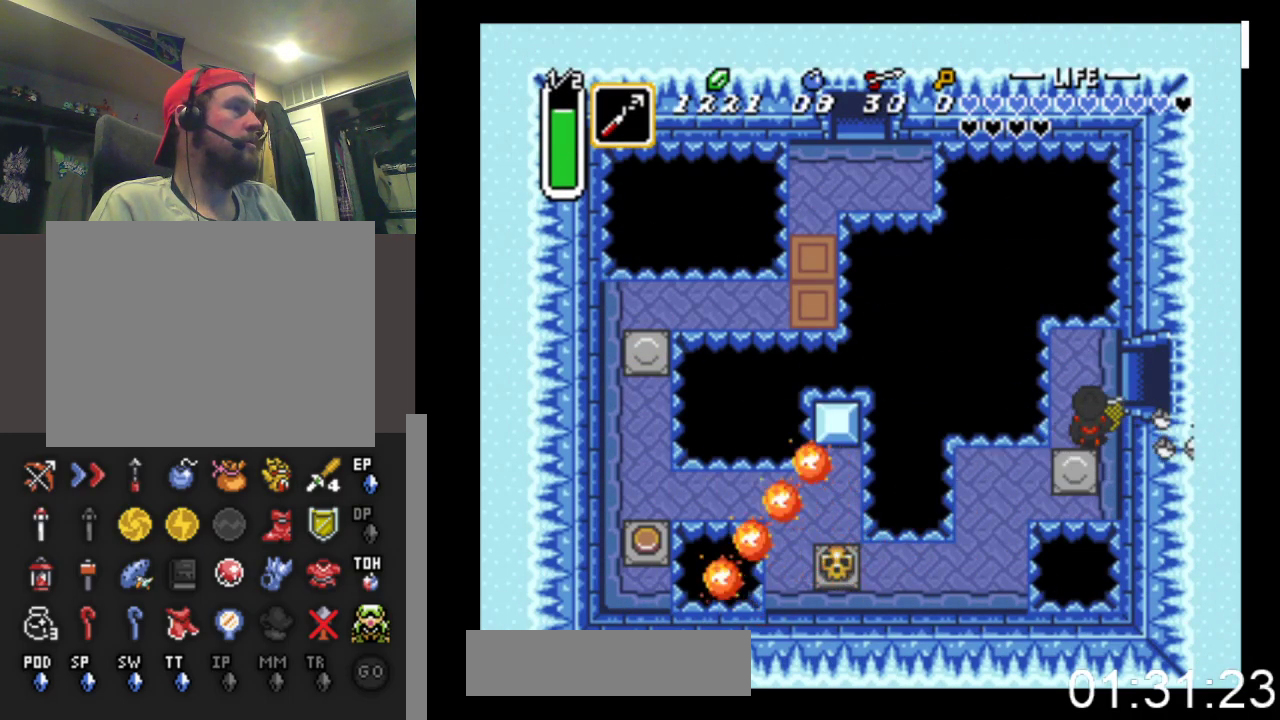
Gameplay with a controller (Xbox layout); each line is a JSON object with the inputs held at the frame after it. "events" lists button and stick changes between this image and that frame as [ms after this image, input, new state], when the widget could be followed in between. Not read: left_stick right_stick.
{"buttons": ["DPAD_RIGHT"], "events": [[167, "DPAD_RIGHT", "down"], [233, "DPAD_UP", "up"]]}
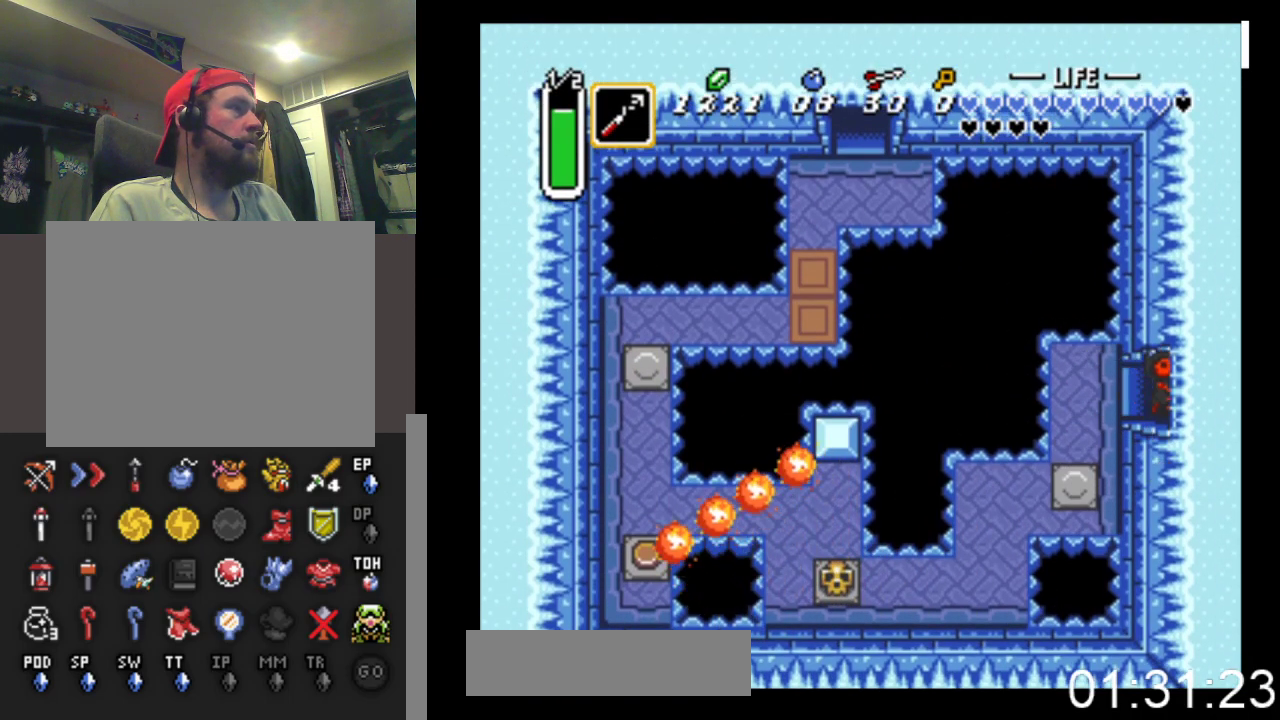
{"buttons": ["DPAD_RIGHT"], "events": []}
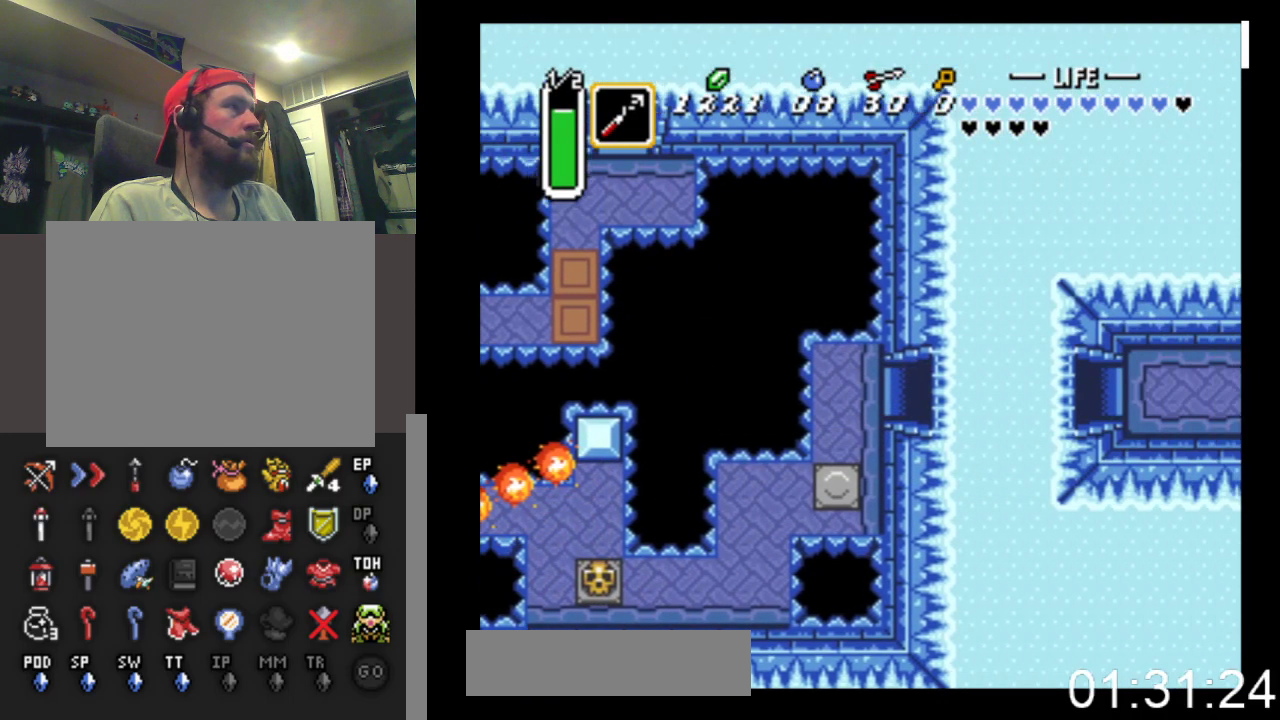
{"buttons": ["DPAD_RIGHT"], "events": []}
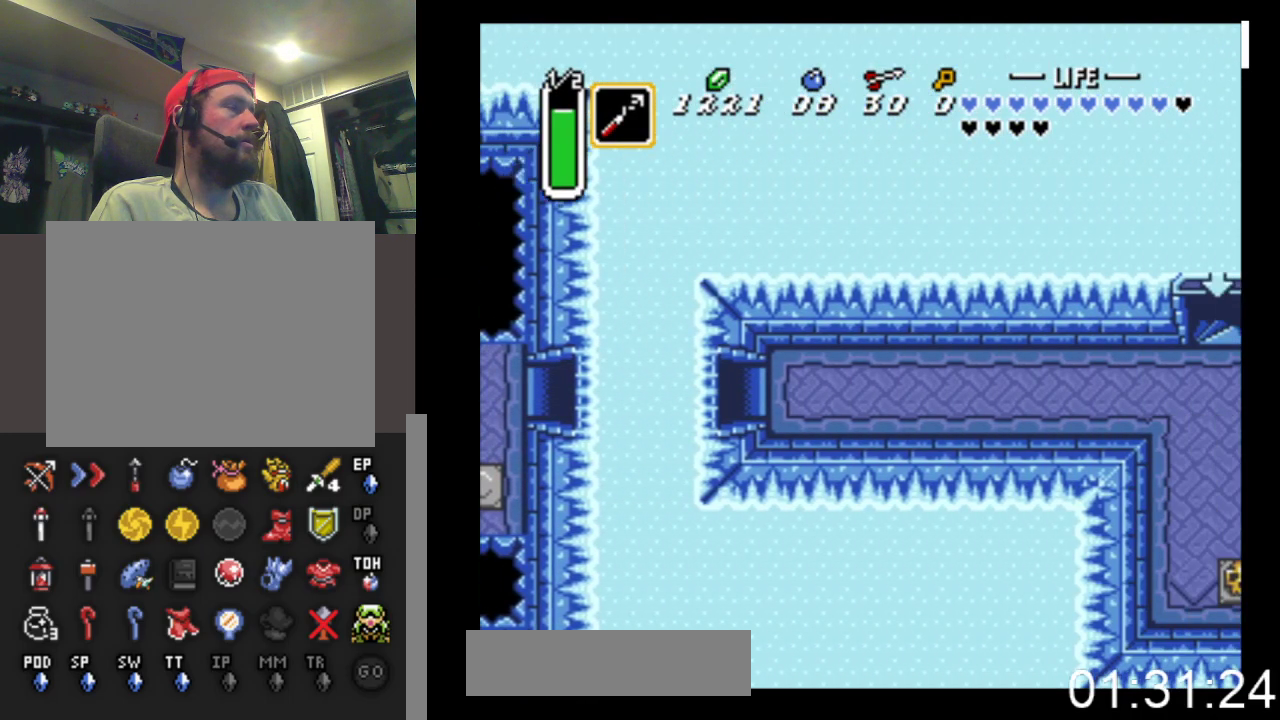
{"buttons": ["DPAD_RIGHT"], "events": []}
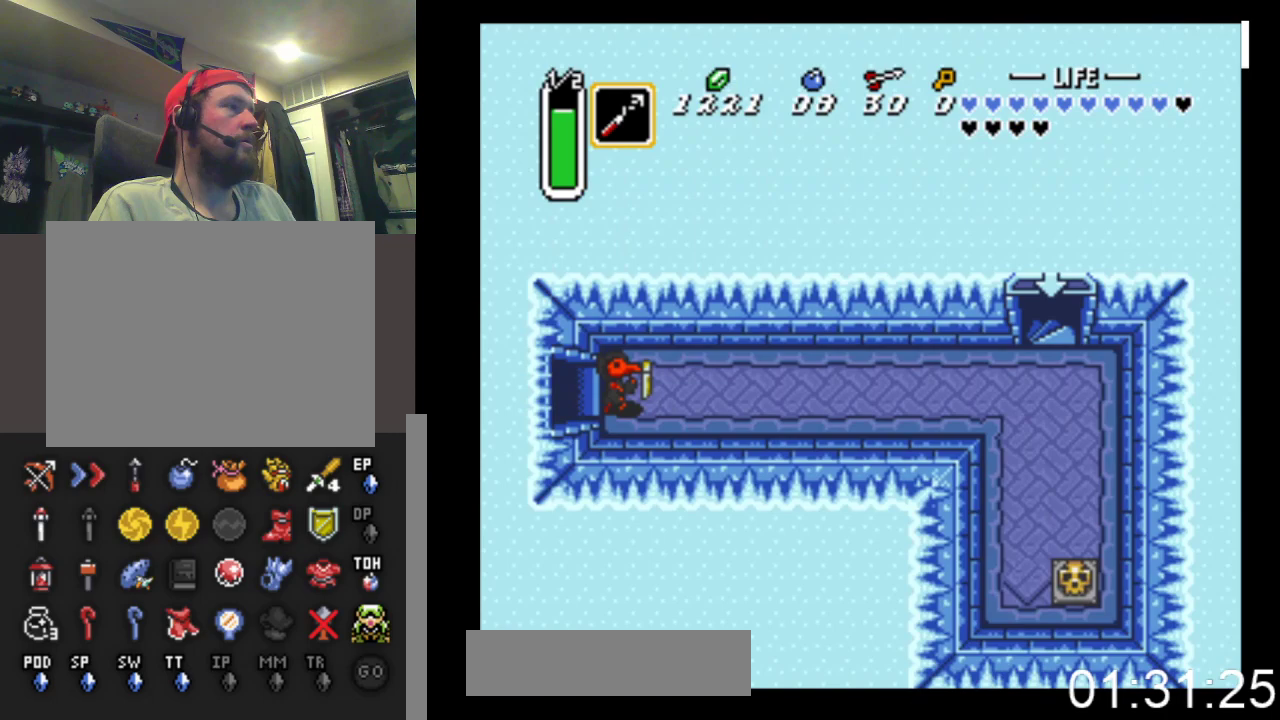
{"buttons": ["B", "DPAD_RIGHT"], "events": [[200, "B", "down"]]}
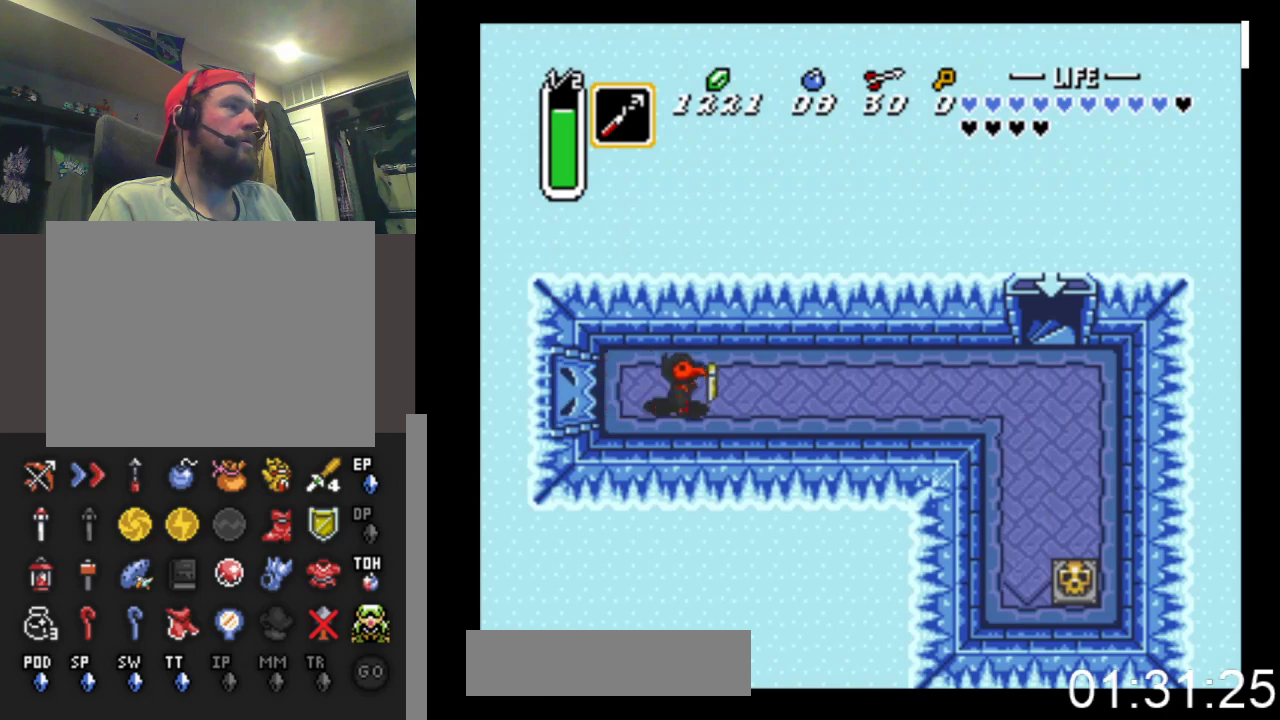
{"buttons": ["B", "DPAD_RIGHT"], "events": [[133, "B", "up"], [200, "B", "down"]]}
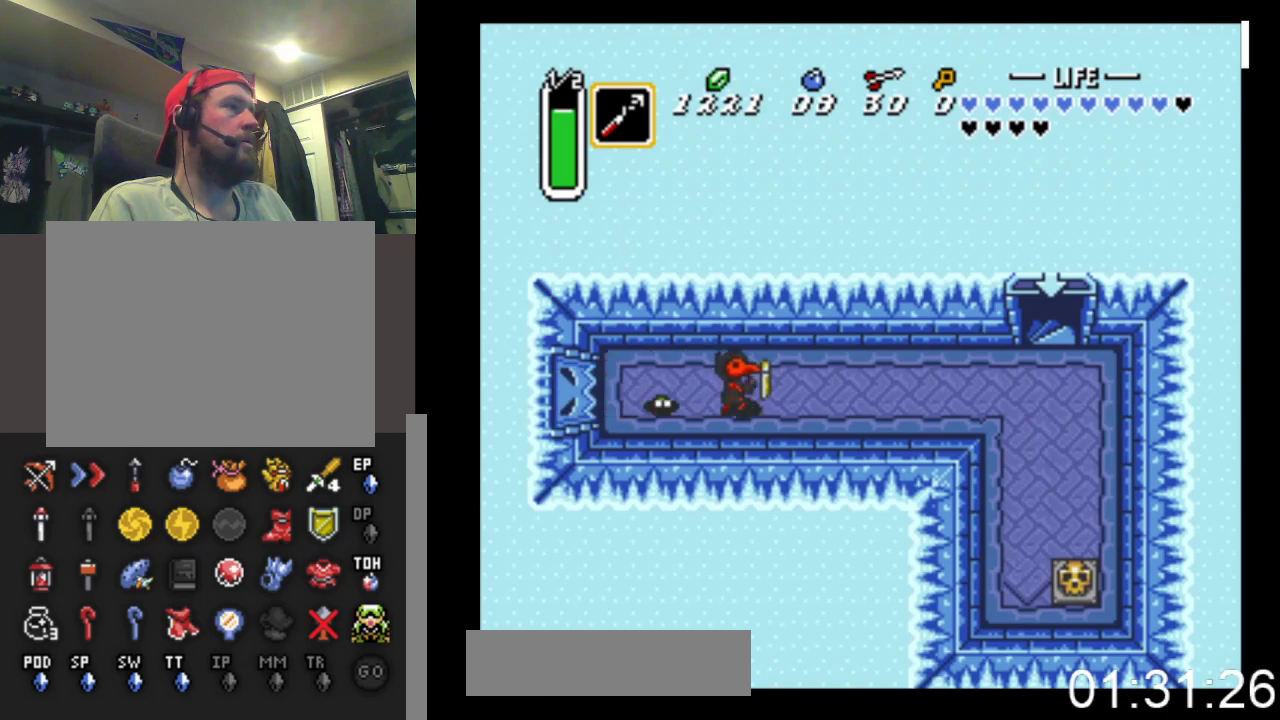
{"buttons": ["B", "DPAD_RIGHT"], "events": []}
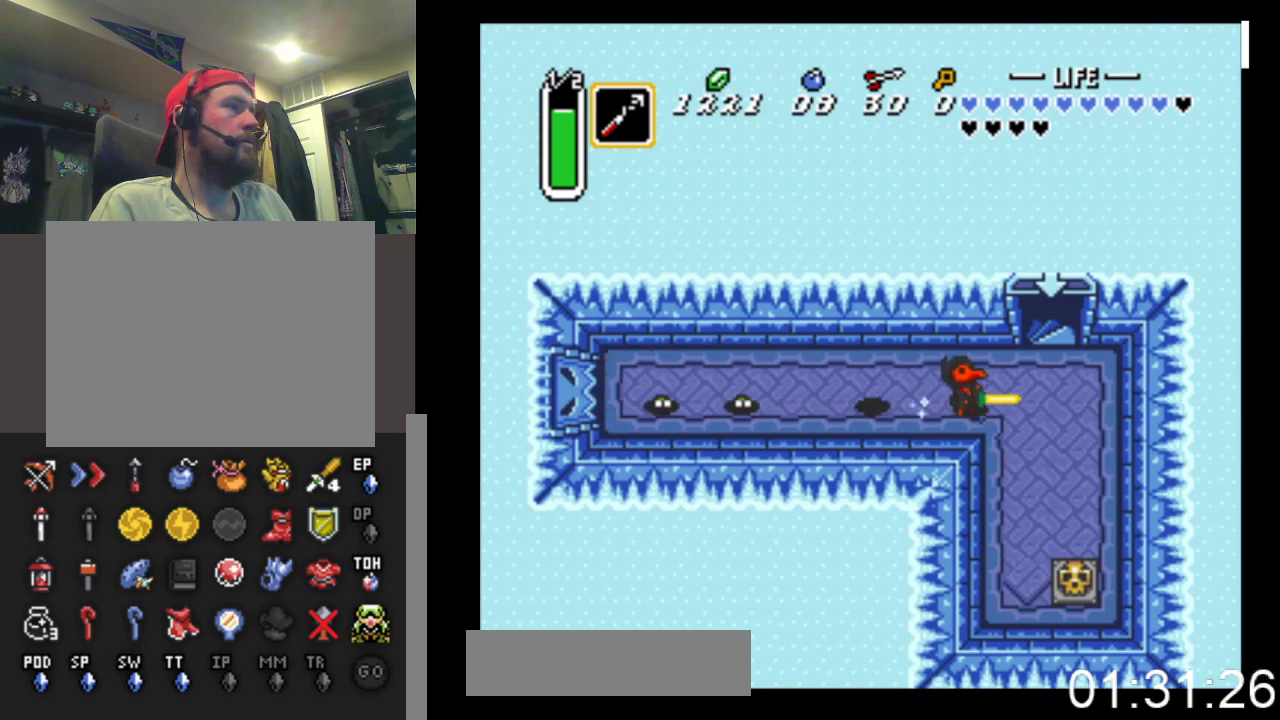
{"buttons": ["DPAD_UP"], "events": [[133, "DPAD_RIGHT", "up"], [133, "DPAD_UP", "down"], [200, "B", "up"], [400, "DPAD_RIGHT", "down"], [467, "DPAD_RIGHT", "up"]]}
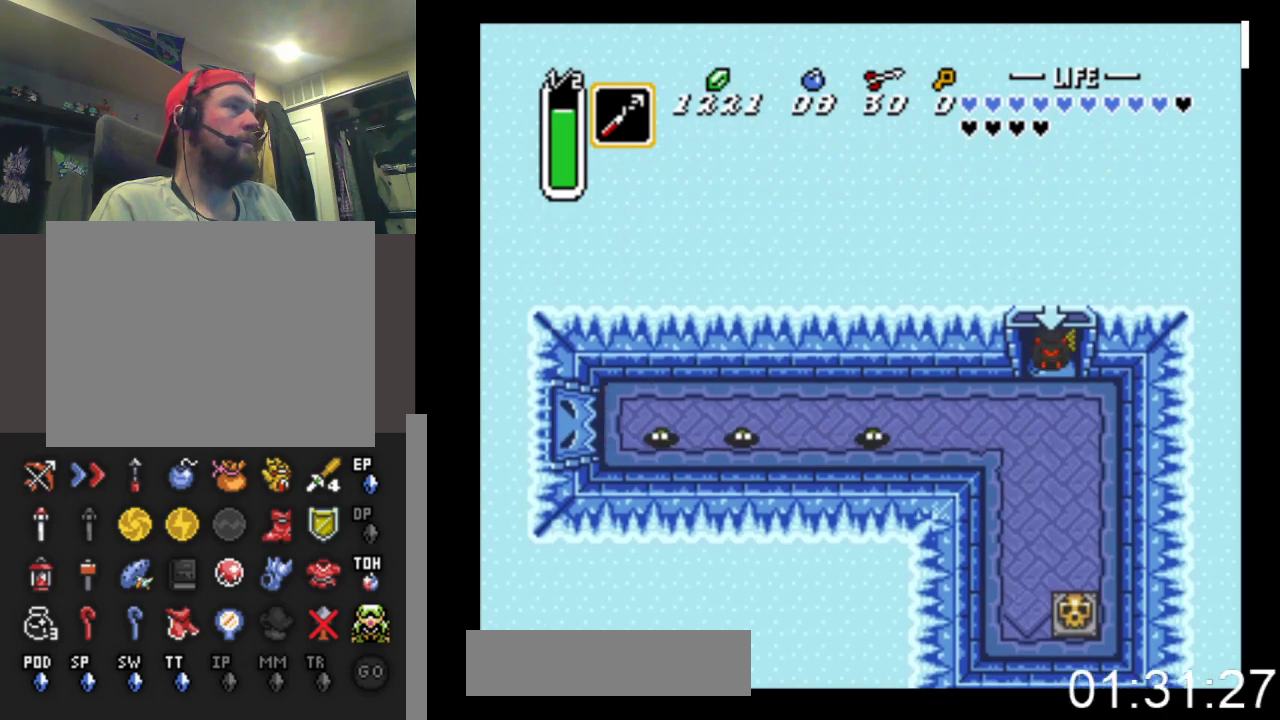
{"buttons": ["DPAD_UP"], "events": []}
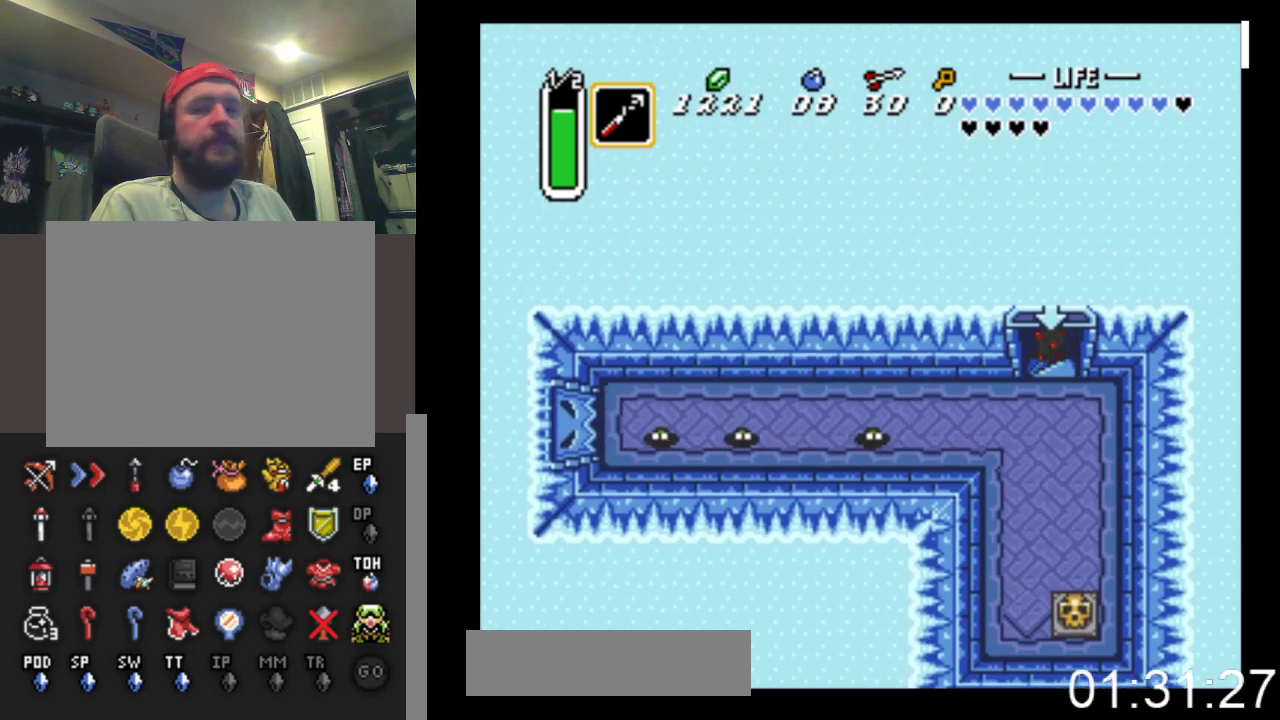
{"buttons": ["DPAD_UP"], "events": []}
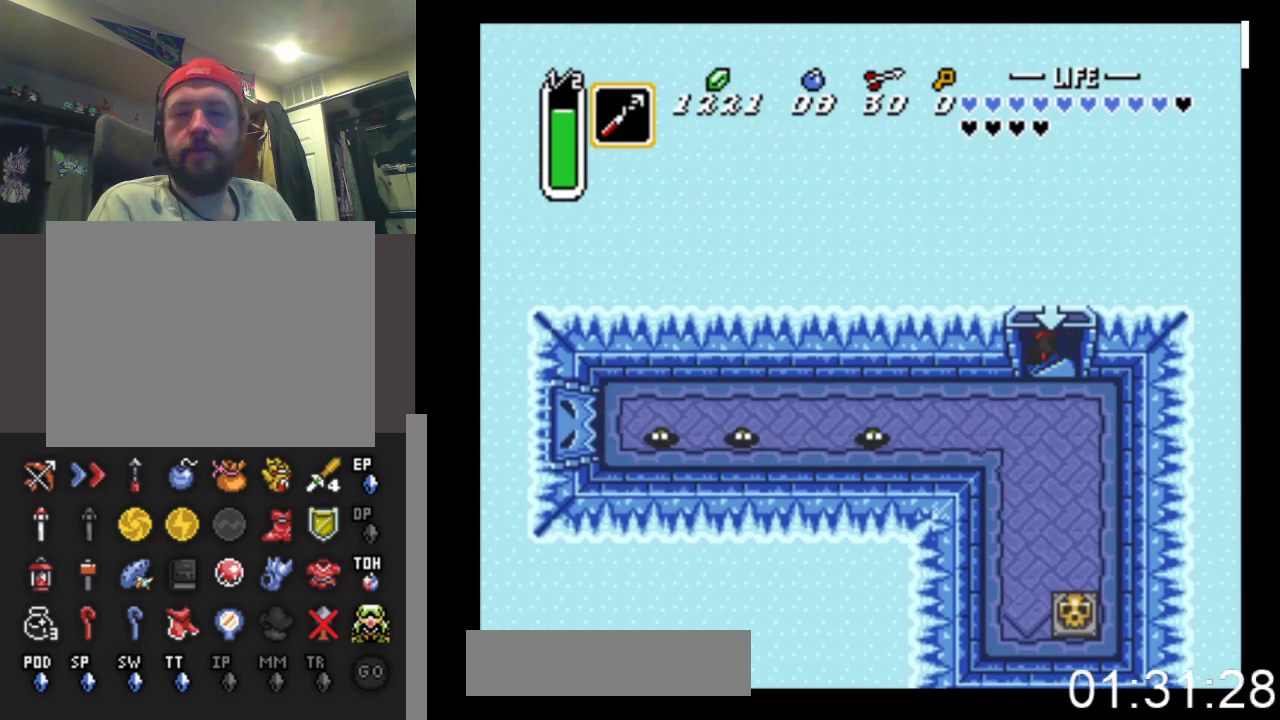
{"buttons": ["DPAD_UP"], "events": []}
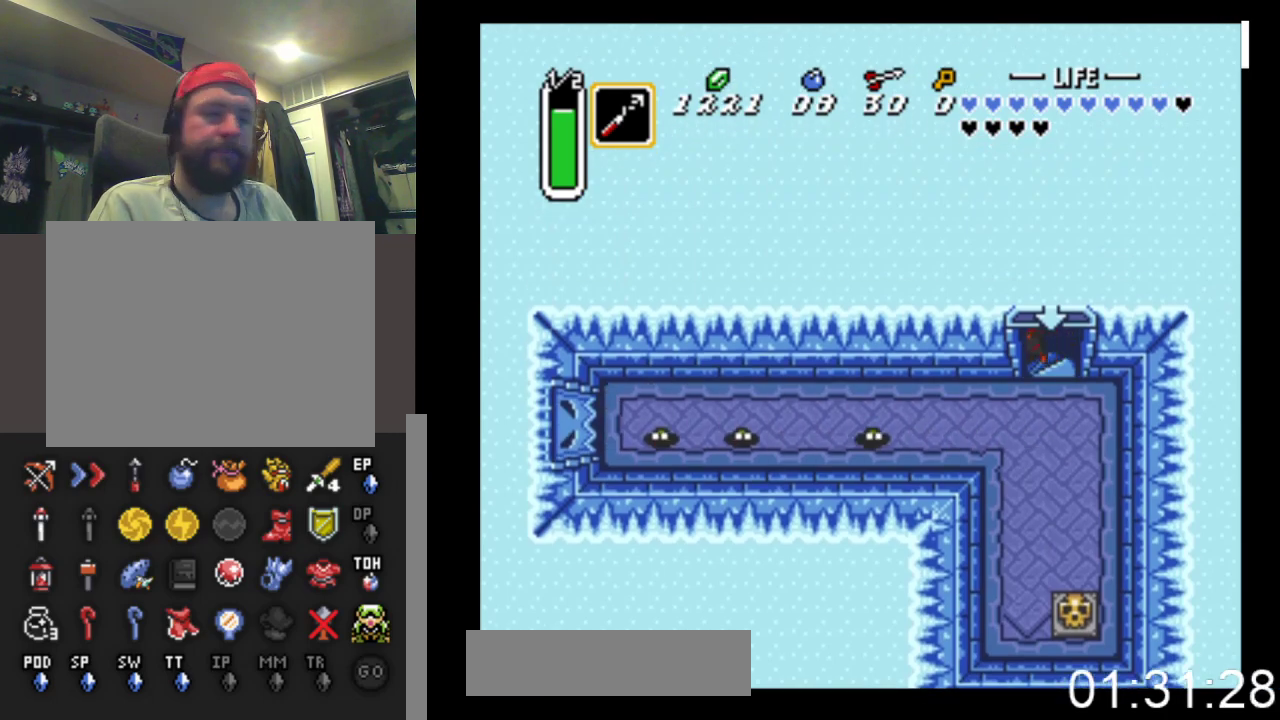
{"buttons": [], "events": [[200, "DPAD_UP", "up"]]}
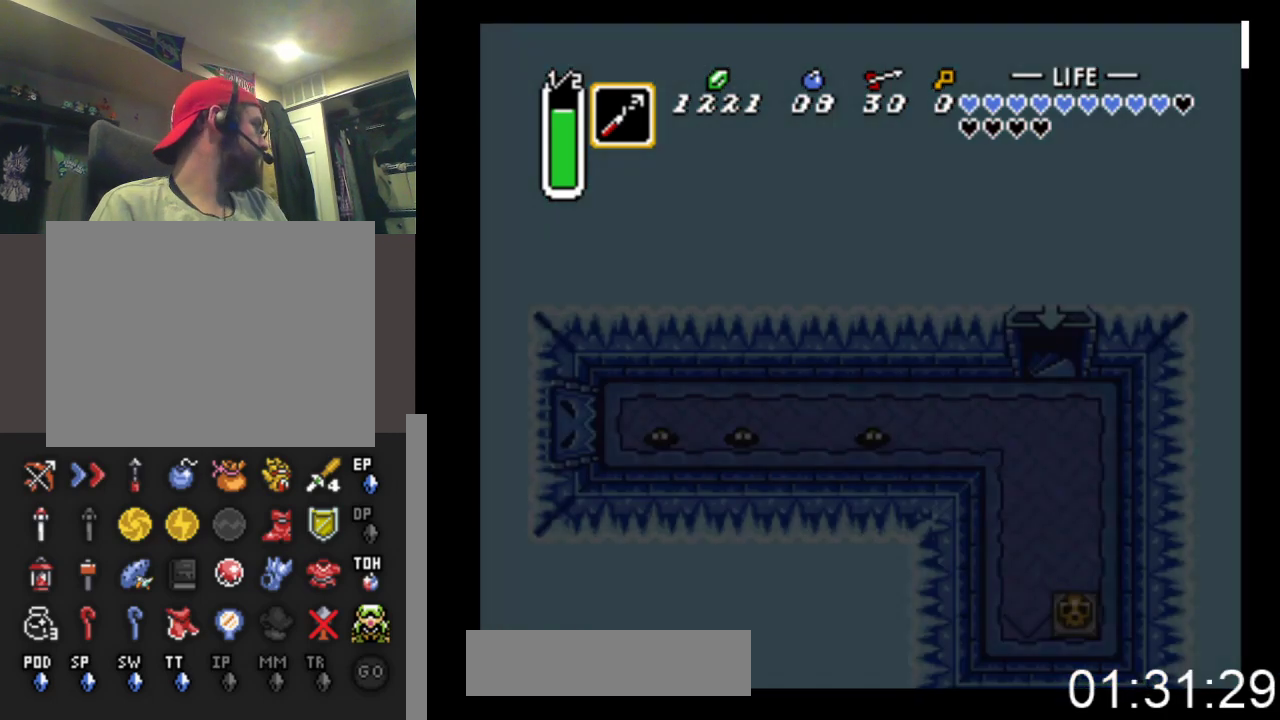
{"buttons": [], "events": []}
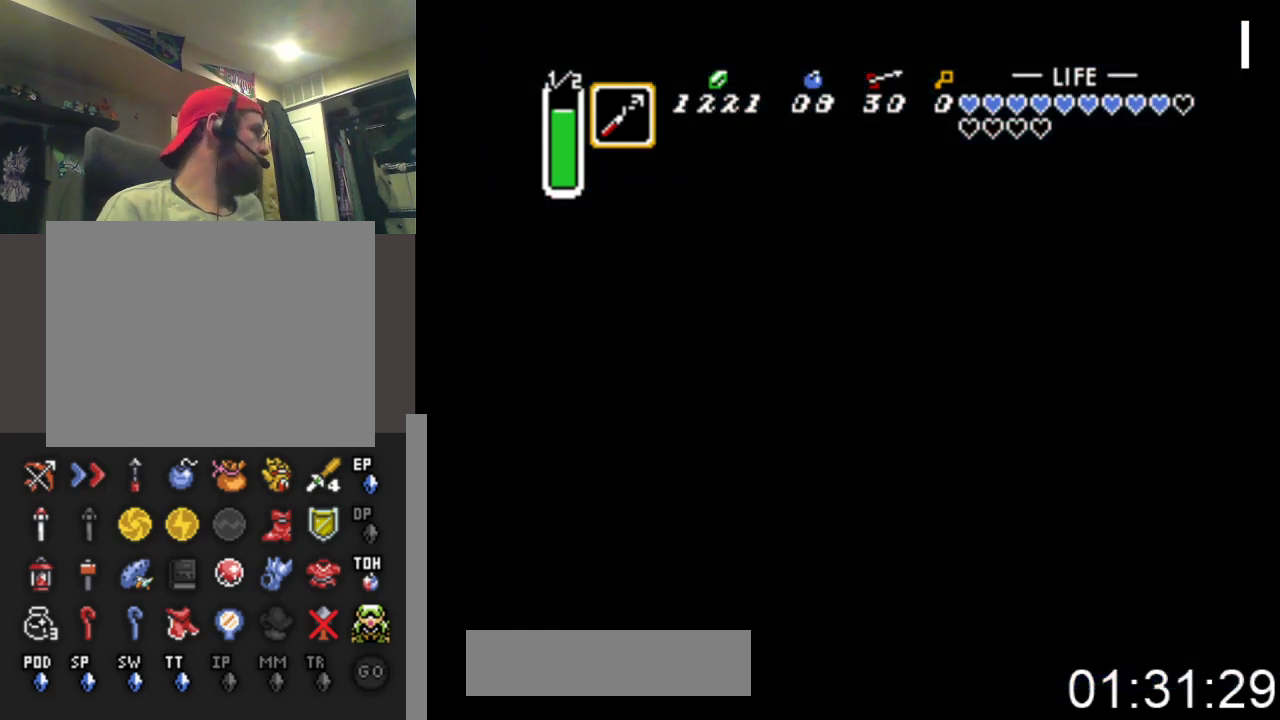
{"buttons": [], "events": []}
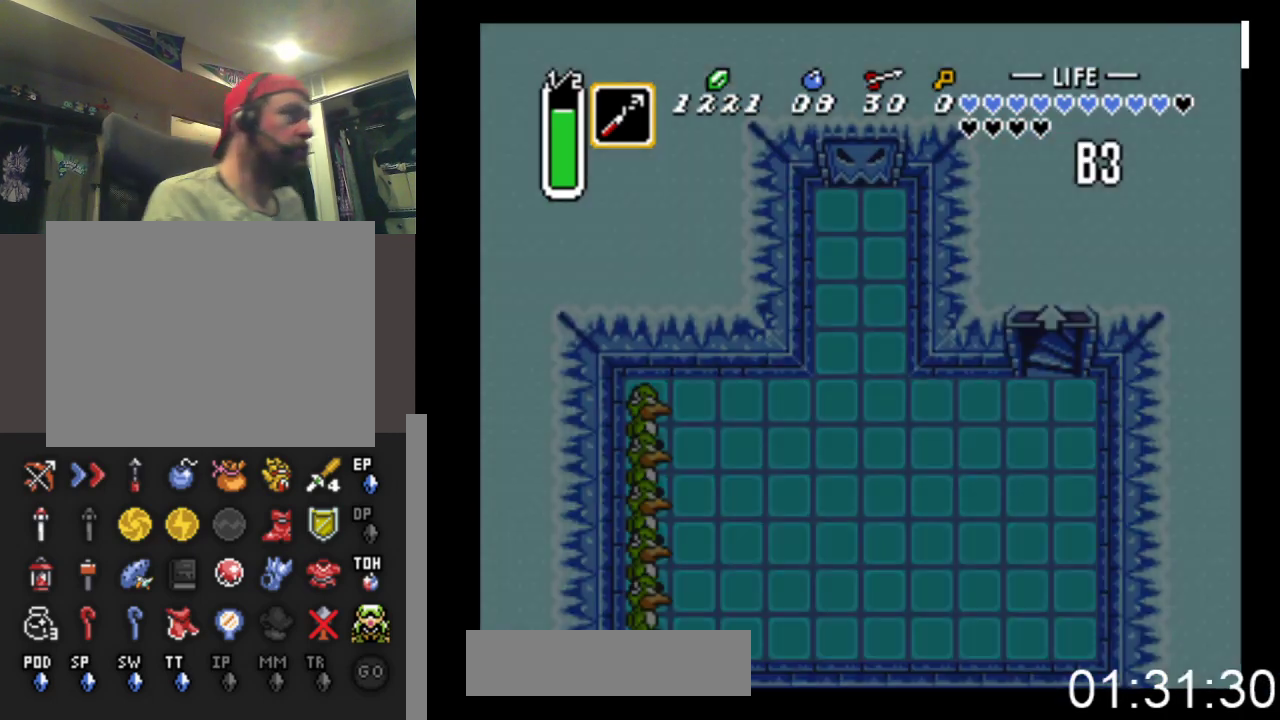
{"buttons": [], "events": []}
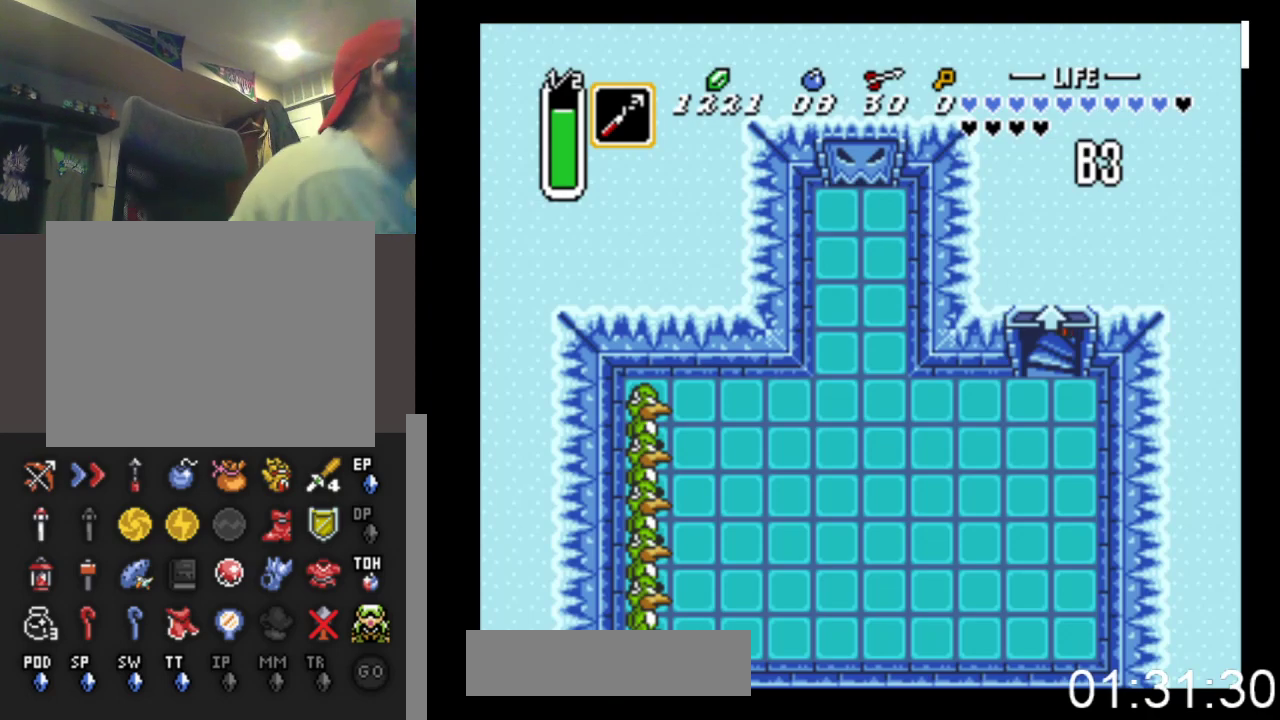
{"buttons": [], "events": []}
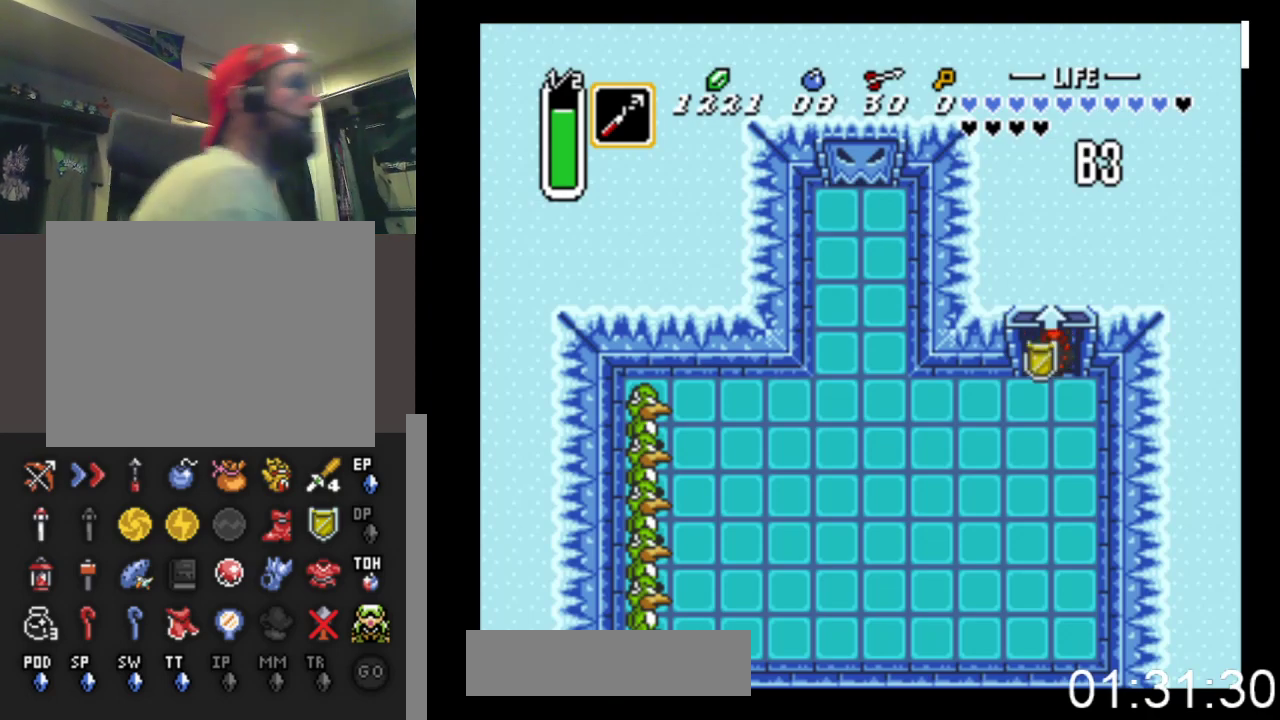
{"buttons": ["DPAD_LEFT"], "events": [[400, "DPAD_LEFT", "down"]]}
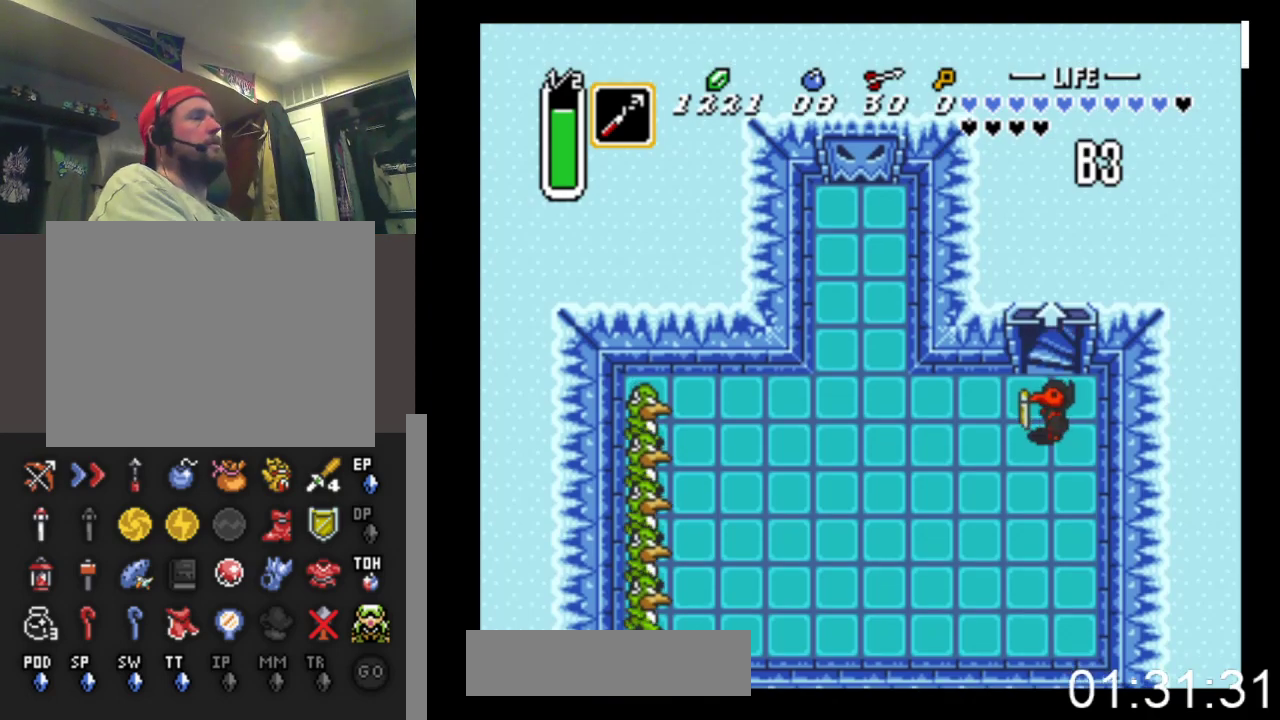
{"buttons": ["X"], "events": [[100, "DPAD_LEFT", "up"], [133, "X", "down"]]}
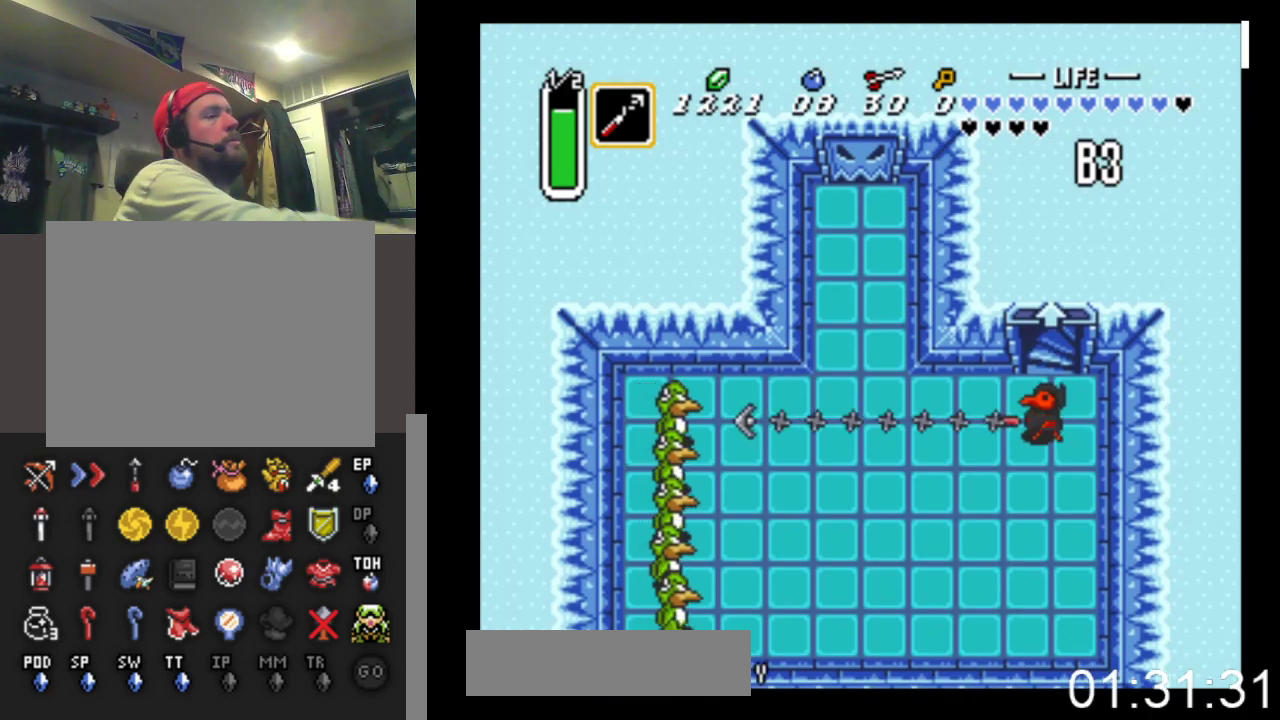
{"buttons": ["DPAD_DOWN"], "events": [[300, "DPAD_DOWN", "down"], [367, "X", "up"]]}
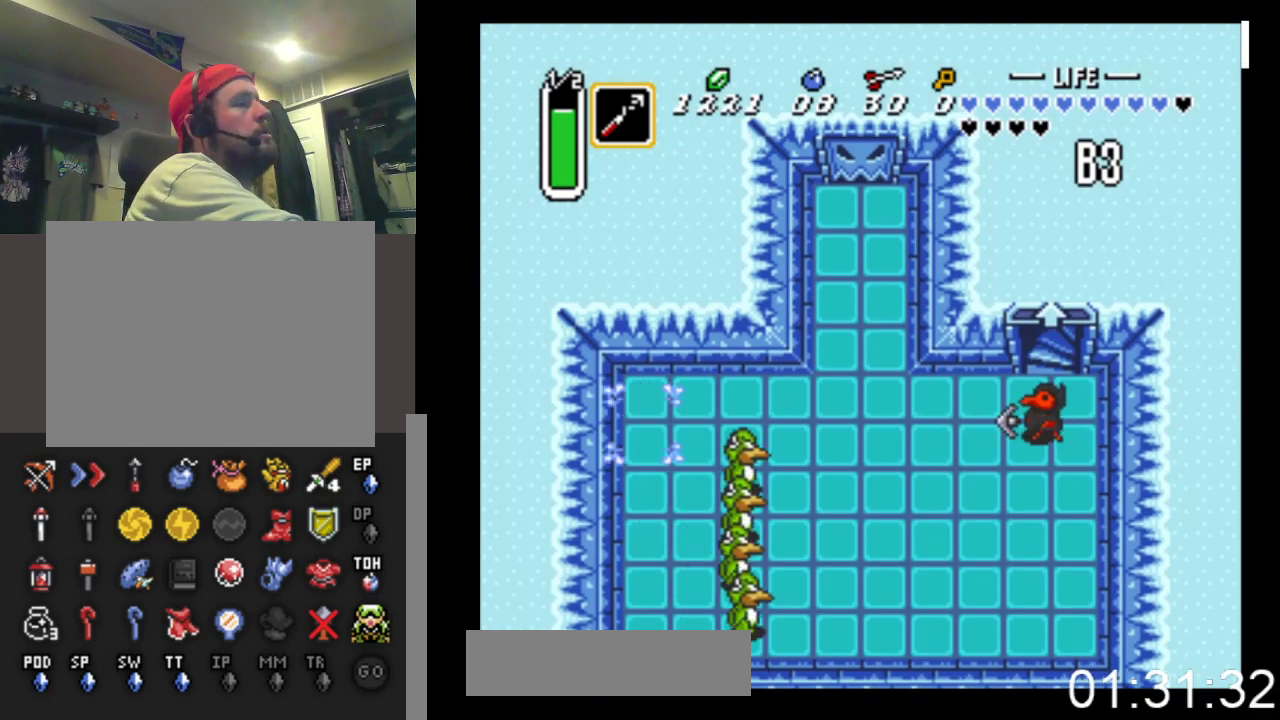
{"buttons": ["DPAD_LEFT"], "events": [[367, "DPAD_LEFT", "down"], [467, "DPAD_DOWN", "up"]]}
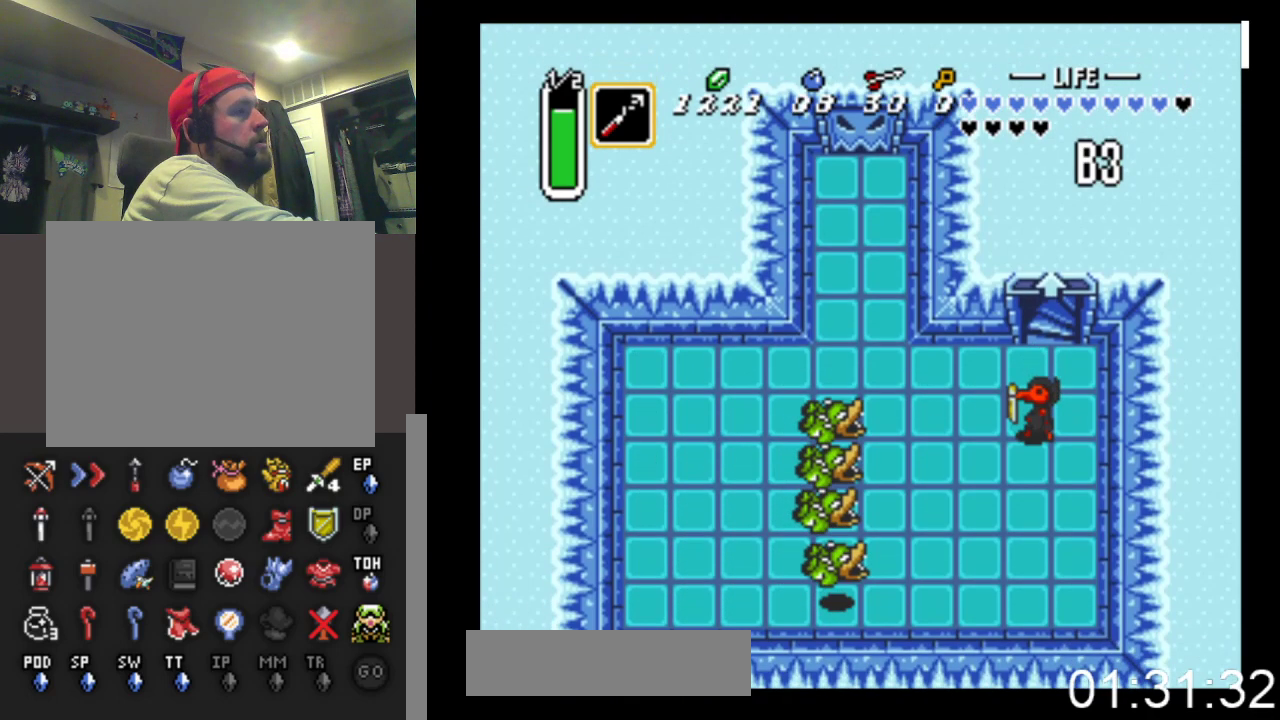
{"buttons": ["DPAD_UP"], "events": [[67, "X", "down"], [133, "DPAD_LEFT", "up"], [367, "X", "up"], [500, "DPAD_UP", "down"]]}
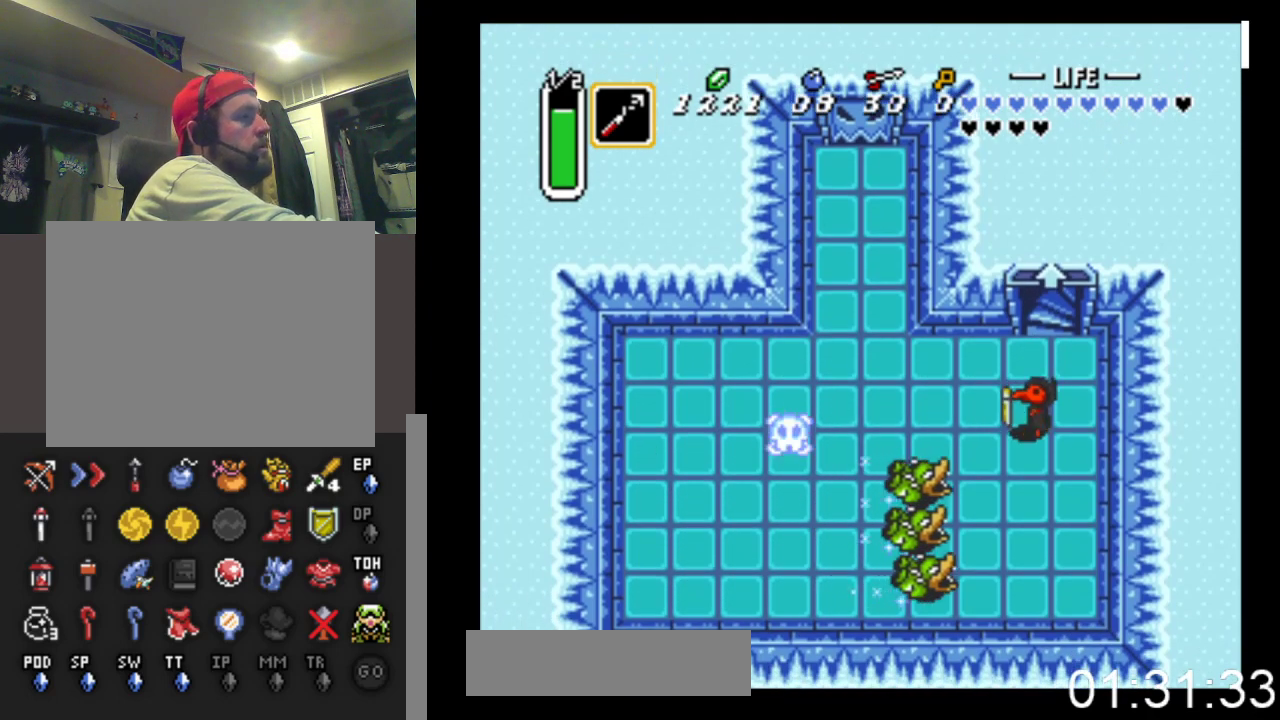
{"buttons": ["X"], "events": [[100, "DPAD_UP", "up"], [267, "DPAD_DOWN", "down"], [367, "DPAD_DOWN", "up"], [400, "X", "down"]]}
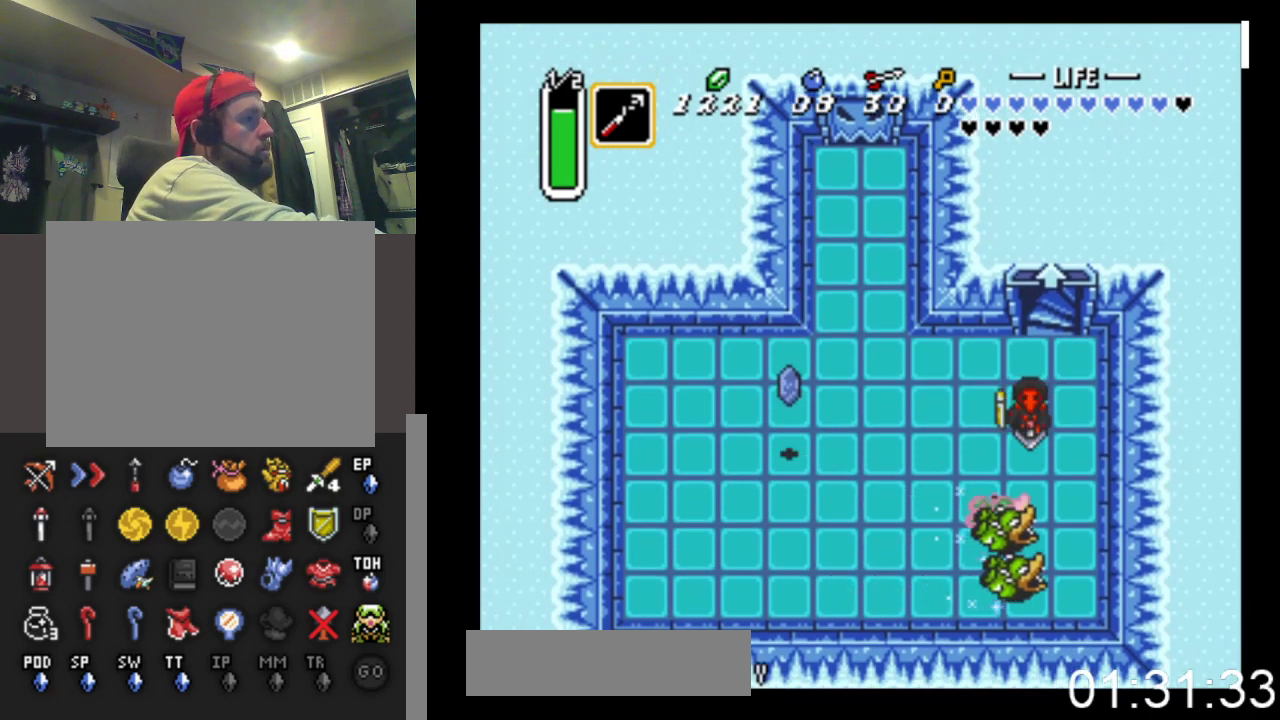
{"buttons": ["X", "DPAD_DOWN", "DPAD_RIGHT"], "events": [[167, "DPAD_RIGHT", "down"], [167, "X", "up"], [200, "DPAD_DOWN", "down"], [367, "X", "down"]]}
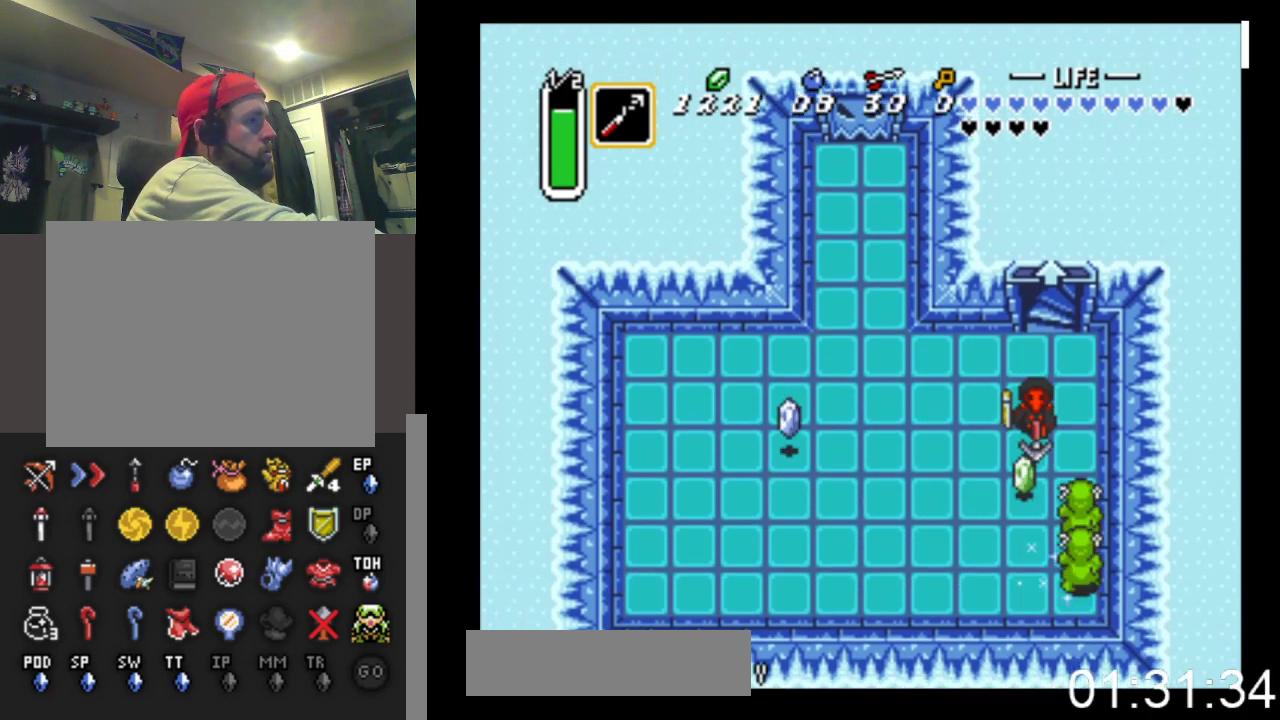
{"buttons": [], "events": [[33, "DPAD_RIGHT", "up"], [100, "DPAD_DOWN", "up"], [100, "X", "up"], [267, "DPAD_DOWN", "down"], [300, "DPAD_DOWN", "up"], [300, "DPAD_RIGHT", "down"], [333, "DPAD_RIGHT", "up"], [400, "DPAD_RIGHT", "down"], [500, "DPAD_RIGHT", "up"]]}
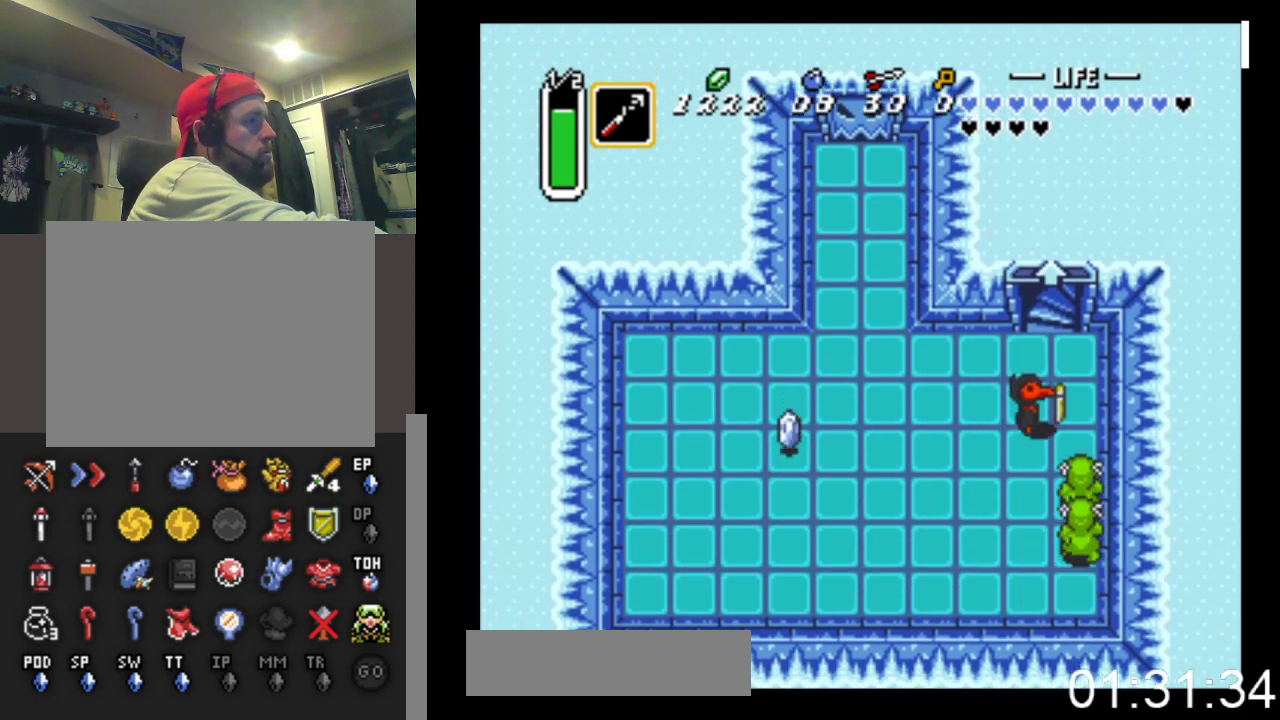
{"buttons": ["DPAD_RIGHT"], "events": [[167, "DPAD_LEFT", "down"], [433, "DPAD_LEFT", "up"], [467, "DPAD_RIGHT", "down"]]}
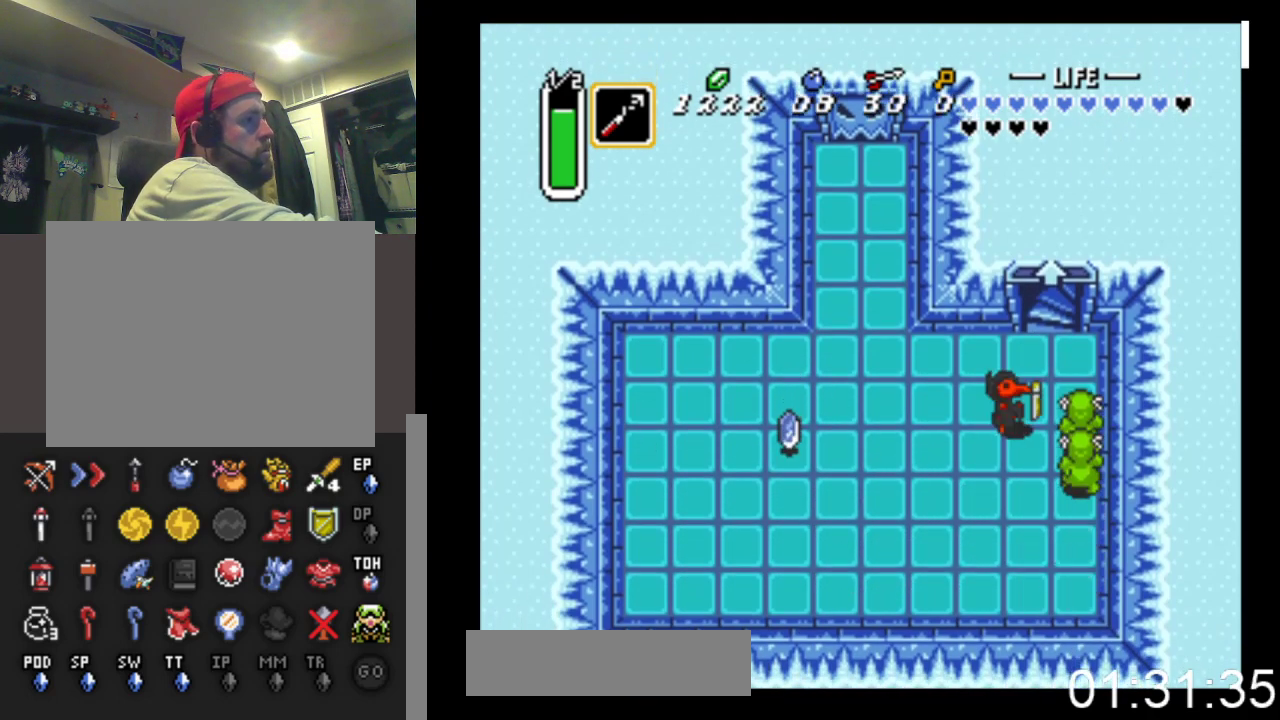
{"buttons": ["X"], "events": [[33, "X", "down"], [100, "DPAD_RIGHT", "up"], [267, "X", "up"], [367, "X", "down"]]}
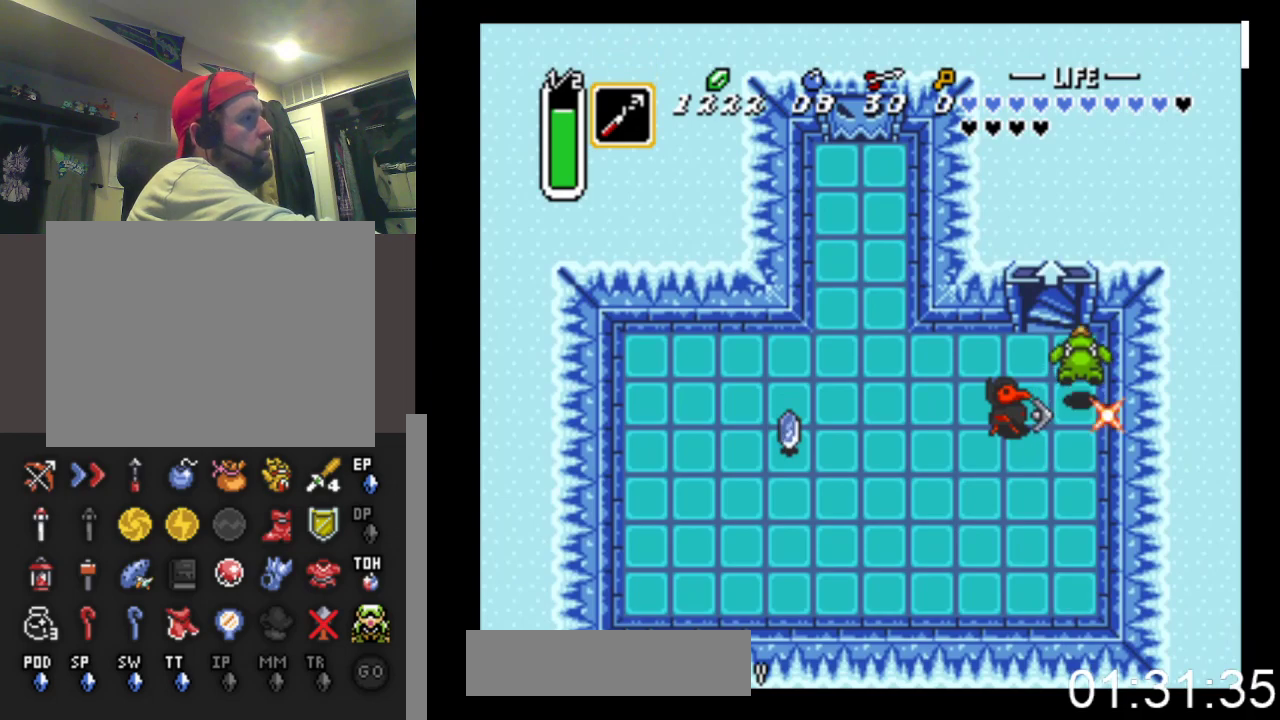
{"buttons": ["DPAD_LEFT"], "events": [[100, "X", "up"], [233, "DPAD_LEFT", "down"], [233, "DPAD_UP", "down"], [400, "DPAD_UP", "up"]]}
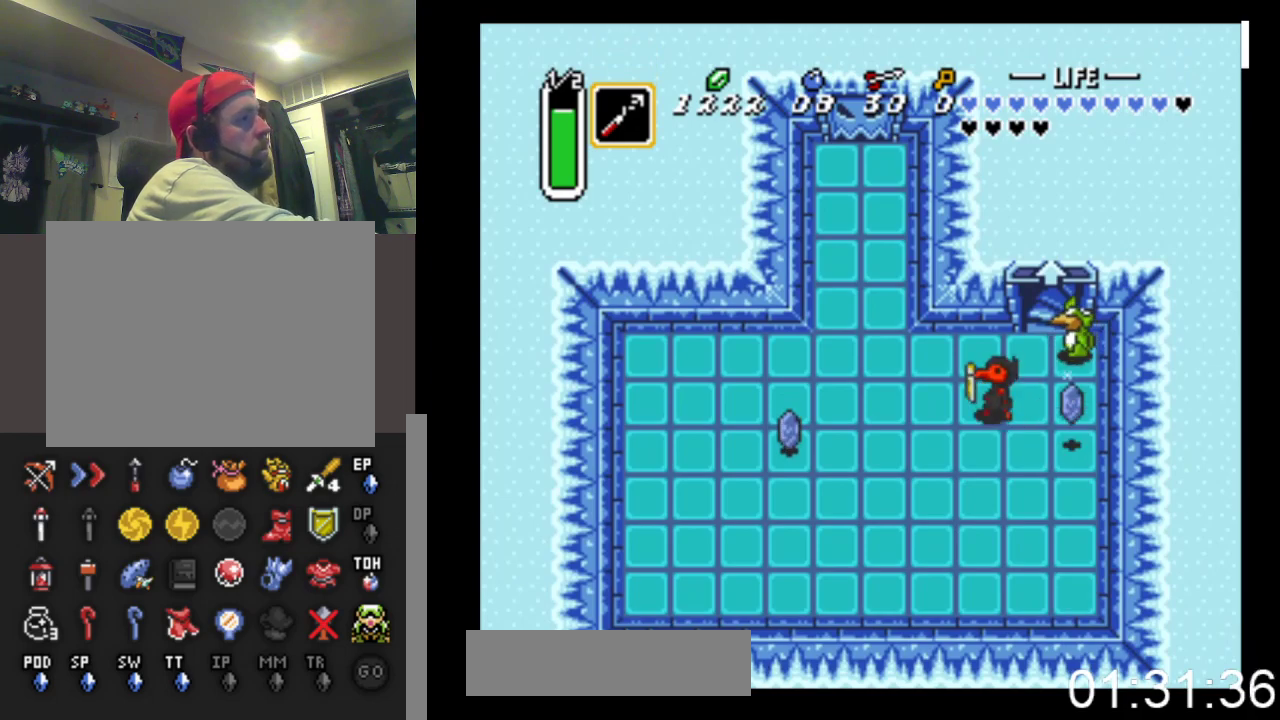
{"buttons": ["X", "DPAD_RIGHT"], "events": [[33, "DPAD_UP", "down"], [333, "DPAD_LEFT", "up"], [367, "DPAD_UP", "up"], [400, "DPAD_RIGHT", "down"], [467, "X", "down"]]}
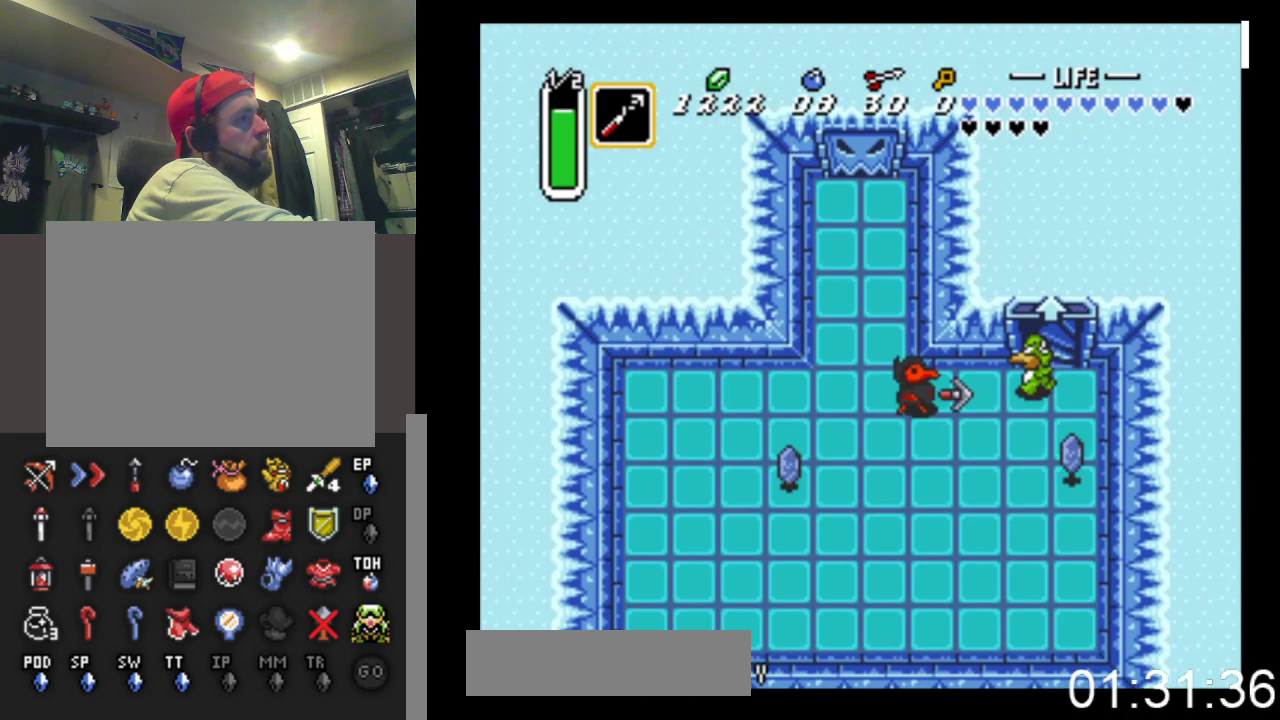
{"buttons": ["DPAD_UP", "DPAD_LEFT"], "events": [[33, "DPAD_RIGHT", "up"], [200, "DPAD_LEFT", "down"], [200, "X", "up"], [500, "DPAD_UP", "down"]]}
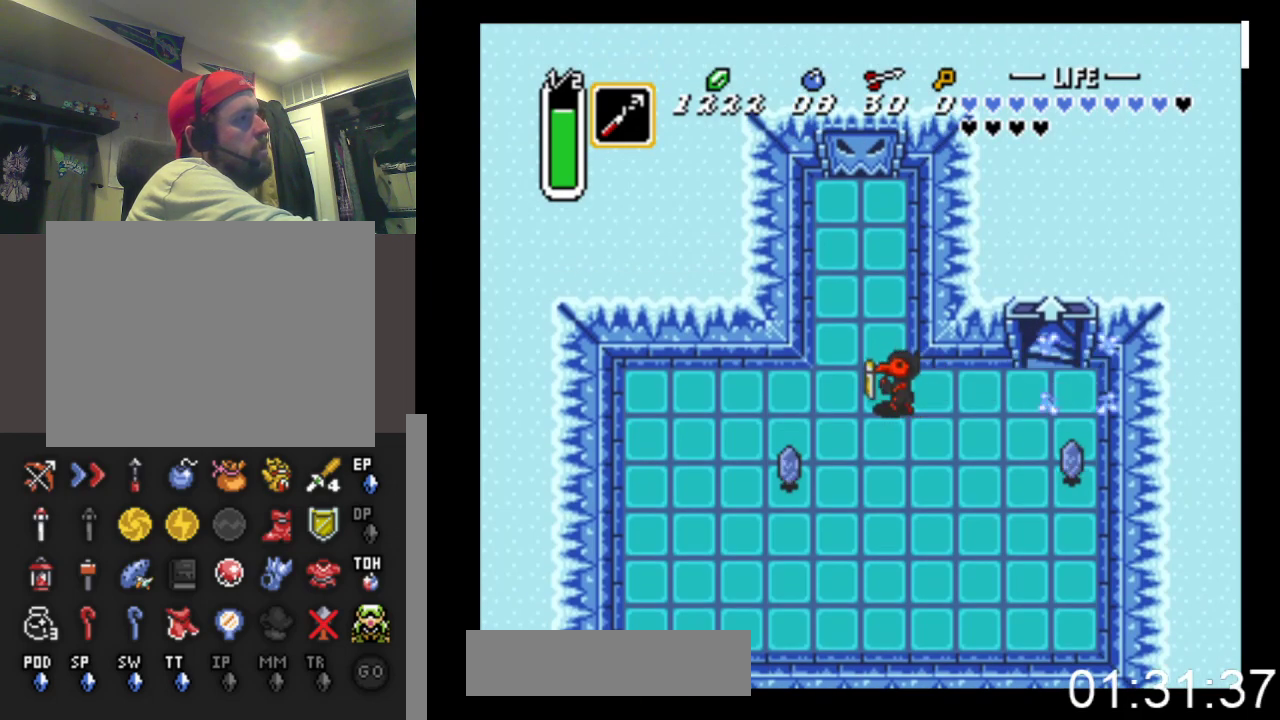
{"buttons": ["DPAD_UP"], "events": [[133, "DPAD_LEFT", "up"]]}